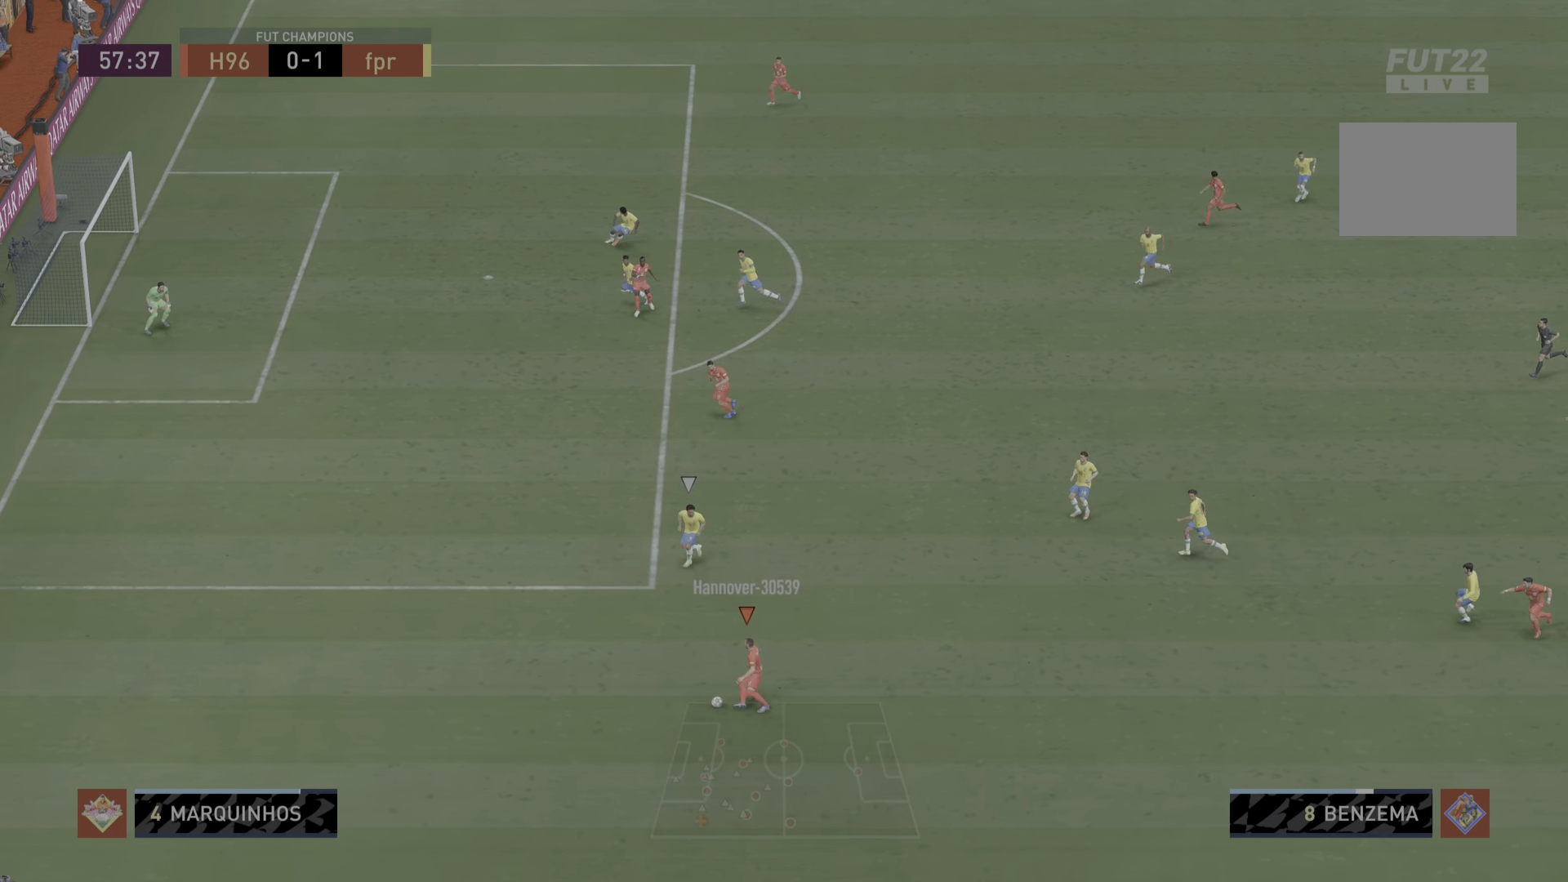
Gameplay with a controller (PlayStation layout); each line is a JSON object with the inputs held at the frame after it. "events" lists button and stick changes between this image and that frame as [ms after this image, input, new state], when the widget could be followed in between. Not read: L3 R3.
{"buttons": ["TRIANGLE"], "left_stick": "up", "right_stick": "center", "events": [[317, "TRIANGLE", "down"], [400, "TRIANGLE", "up"], [467, "TRIANGLE", "down"]]}
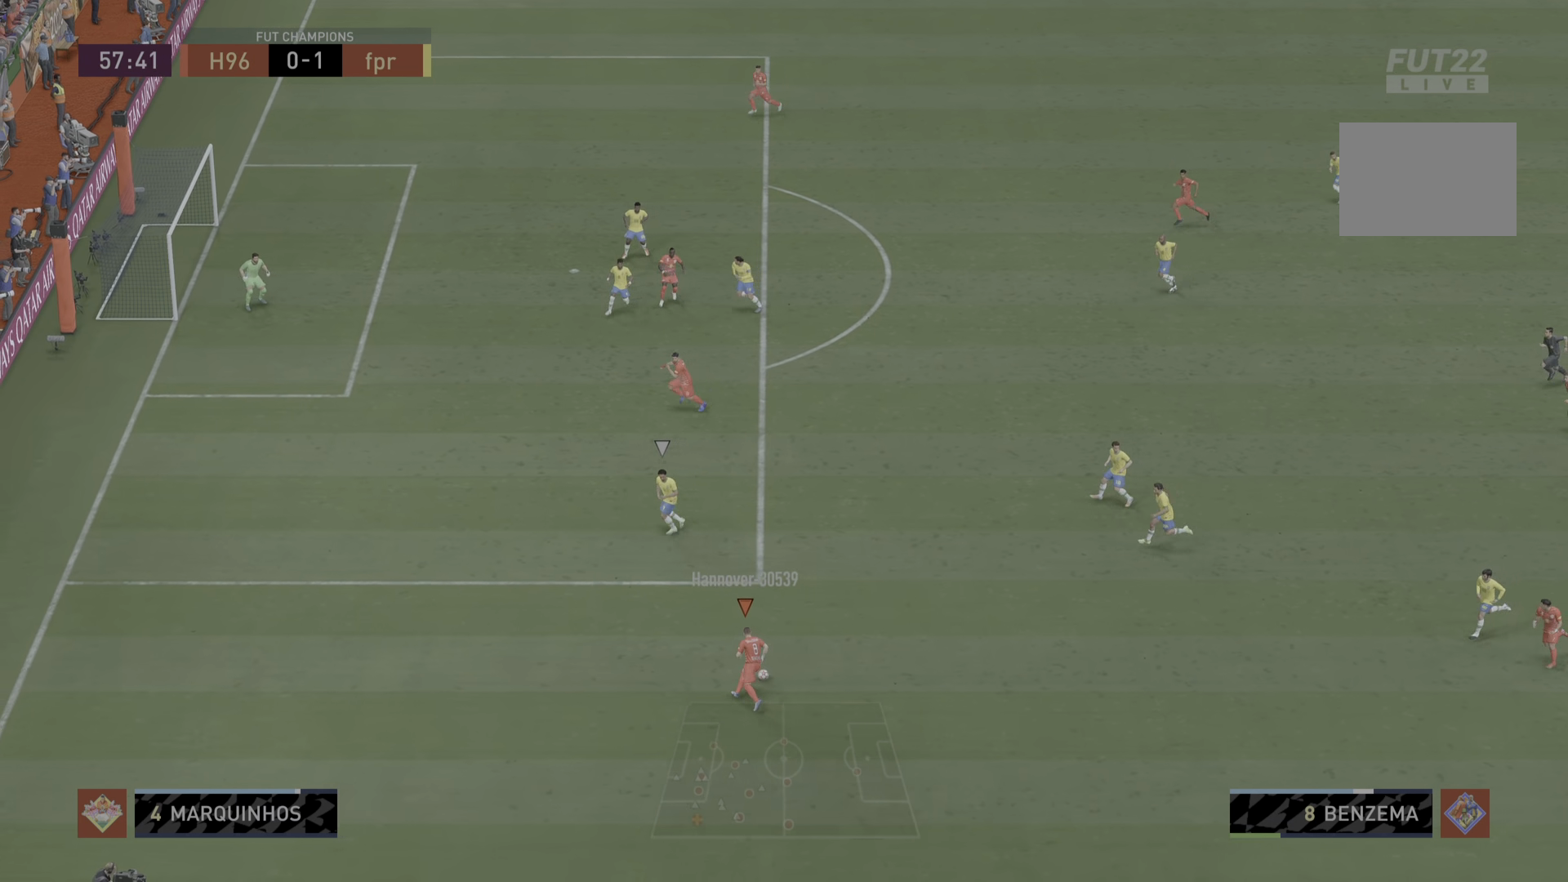
{"buttons": ["R1"], "left_stick": "up", "right_stick": "center", "events": [[167, "TRIANGLE", "up"], [234, "R1", "down"]]}
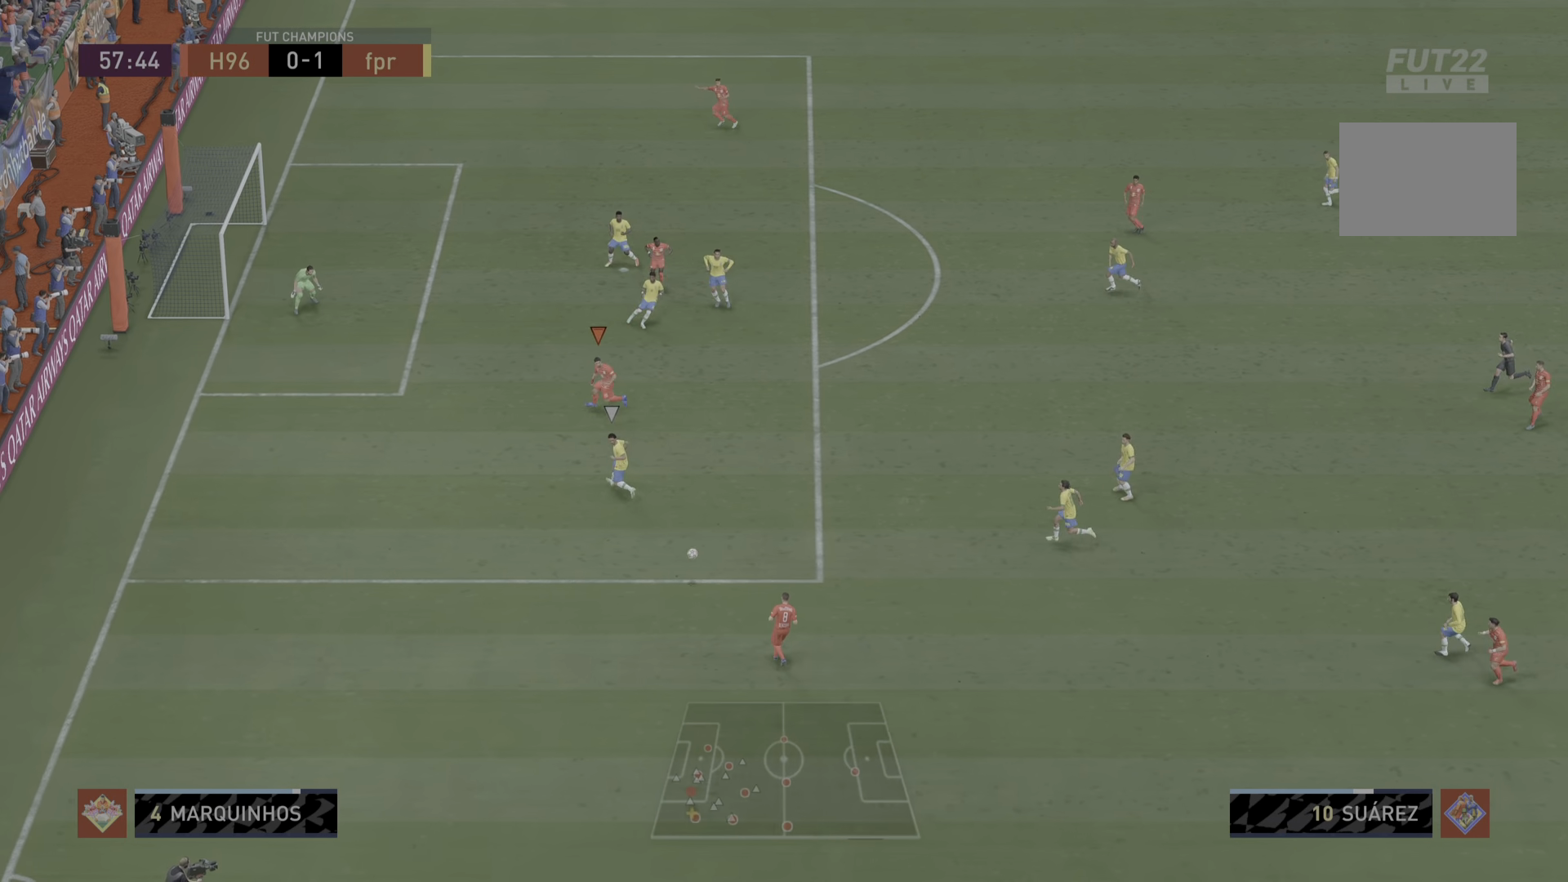
{"buttons": ["R1"], "left_stick": "left", "right_stick": "center", "events": [[417, "left_stick", "left"]]}
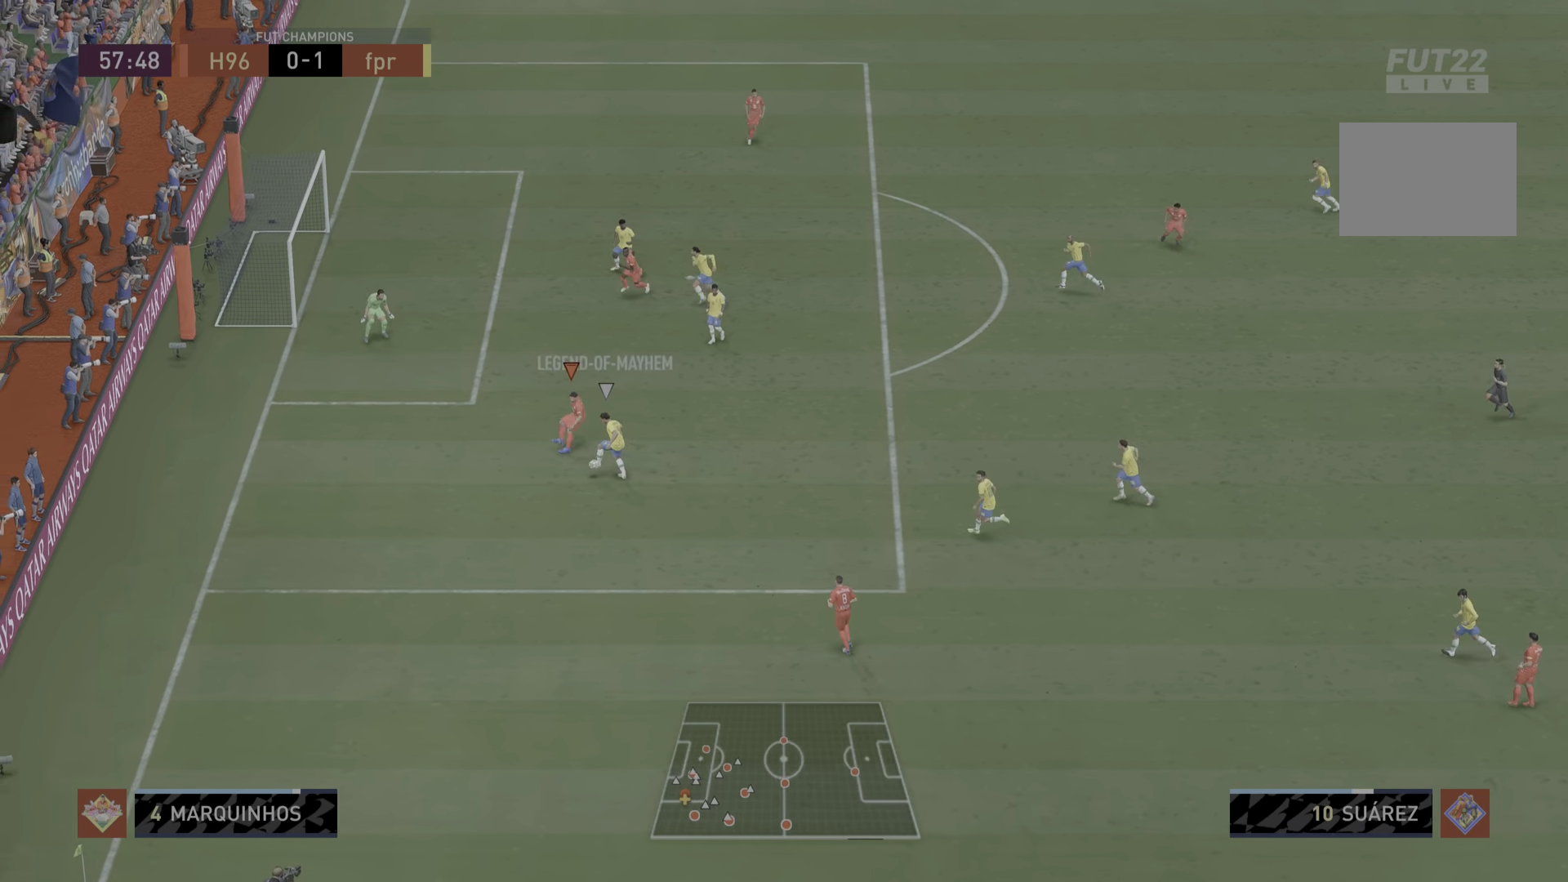
{"buttons": ["L1", "R1"], "left_stick": "right", "right_stick": "center", "events": [[401, "left_stick", "right"], [434, "L1", "down"]]}
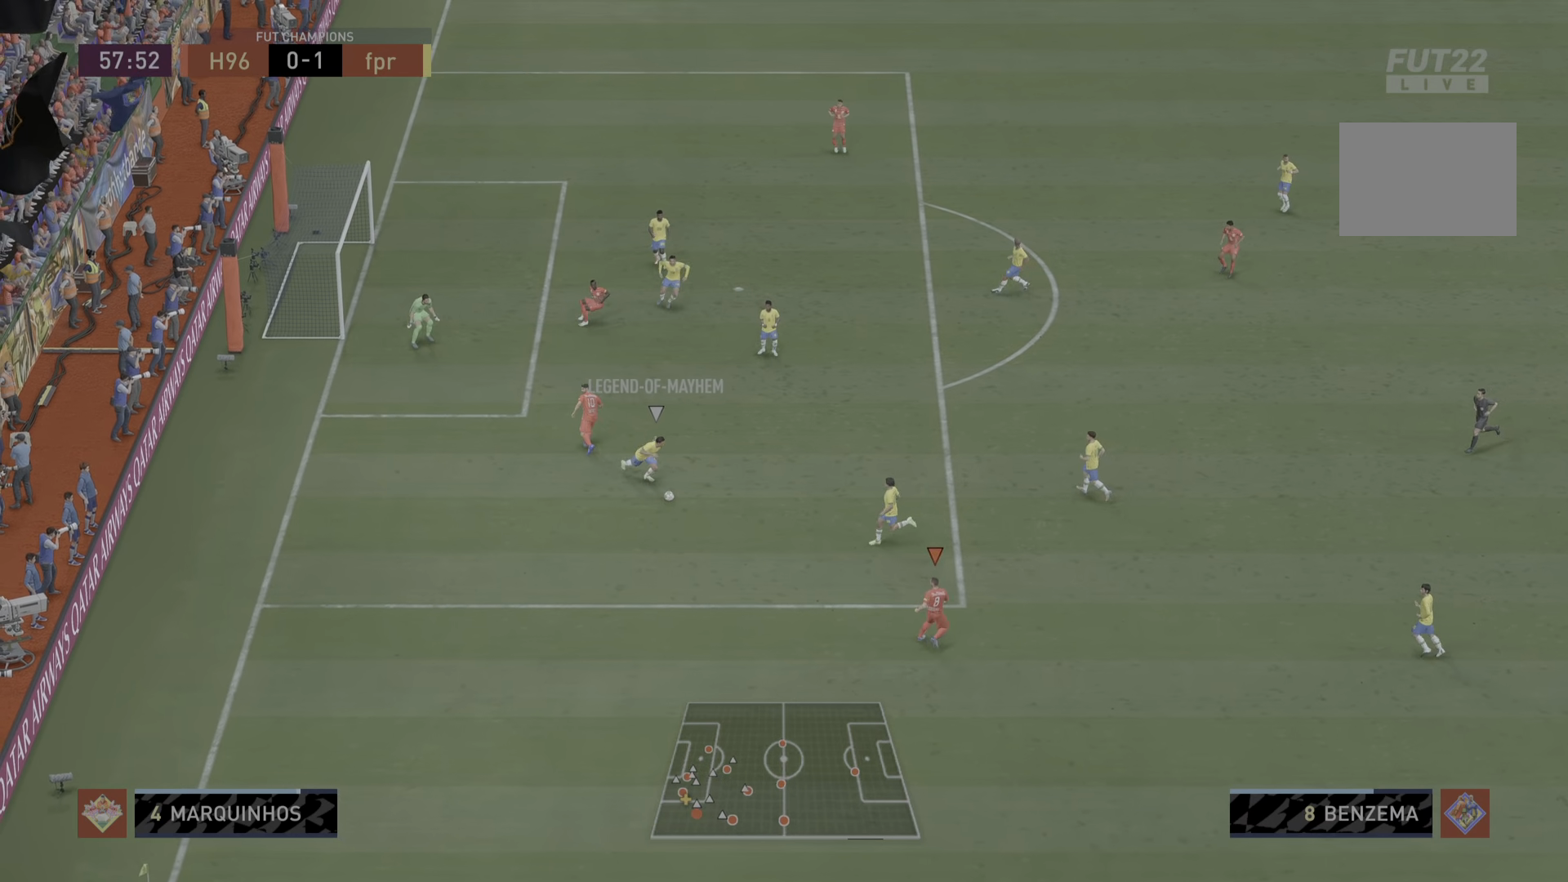
{"buttons": ["R1"], "left_stick": "up-right", "right_stick": "center", "events": [[100, "L1", "up"], [300, "left_stick", "up-right"]]}
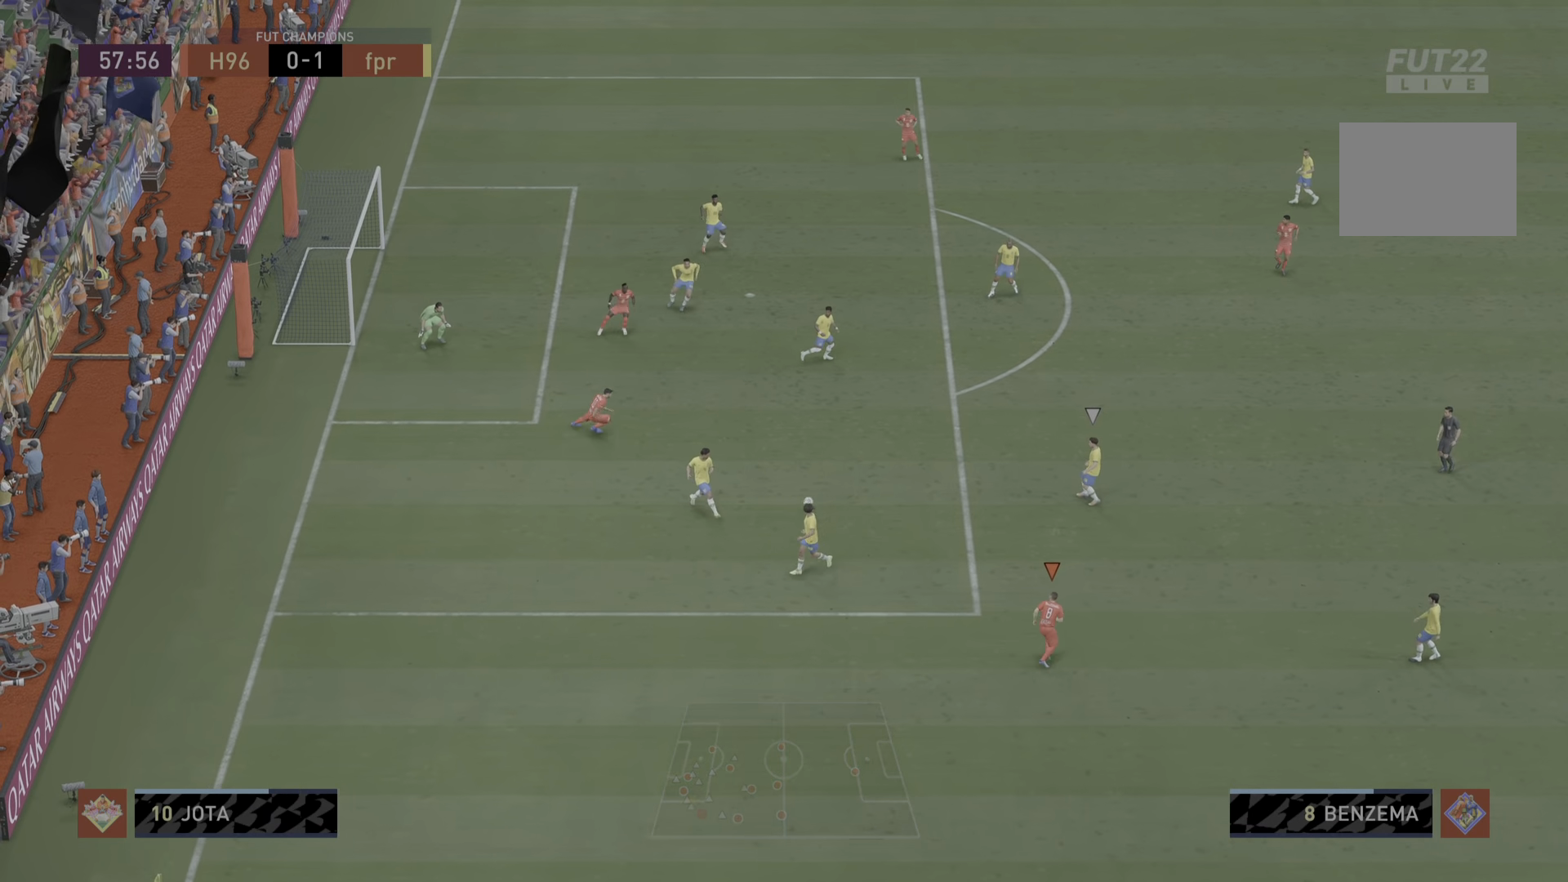
{"buttons": ["CROSS", "R1"], "left_stick": "center", "right_stick": "center", "events": [[133, "CROSS", "down"], [250, "left_stick", "center"]]}
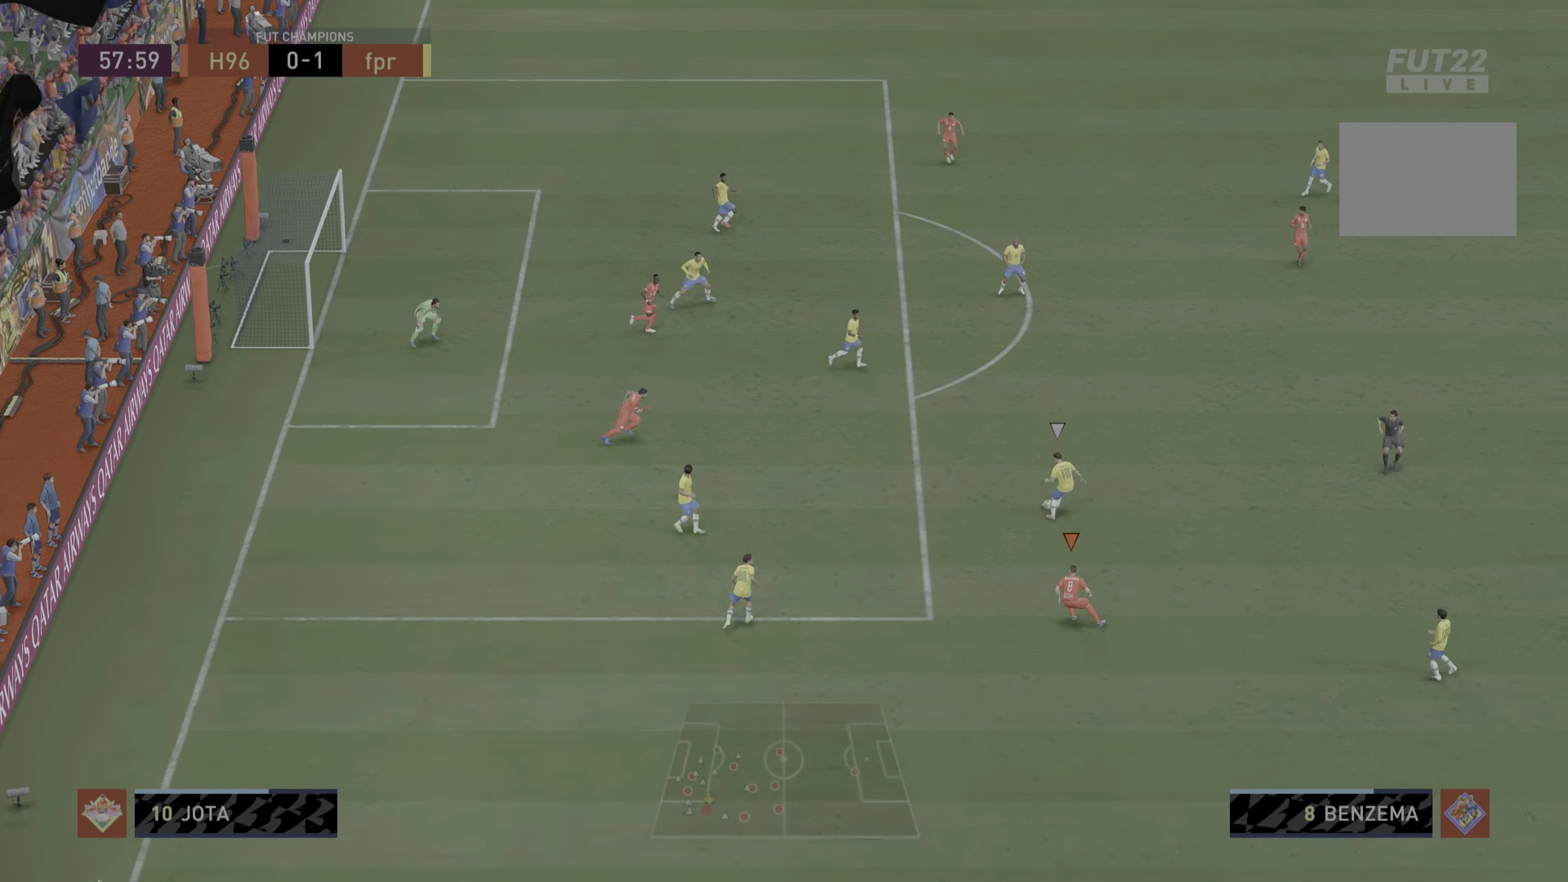
{"buttons": ["CROSS", "R1"], "left_stick": "center", "right_stick": "center", "events": []}
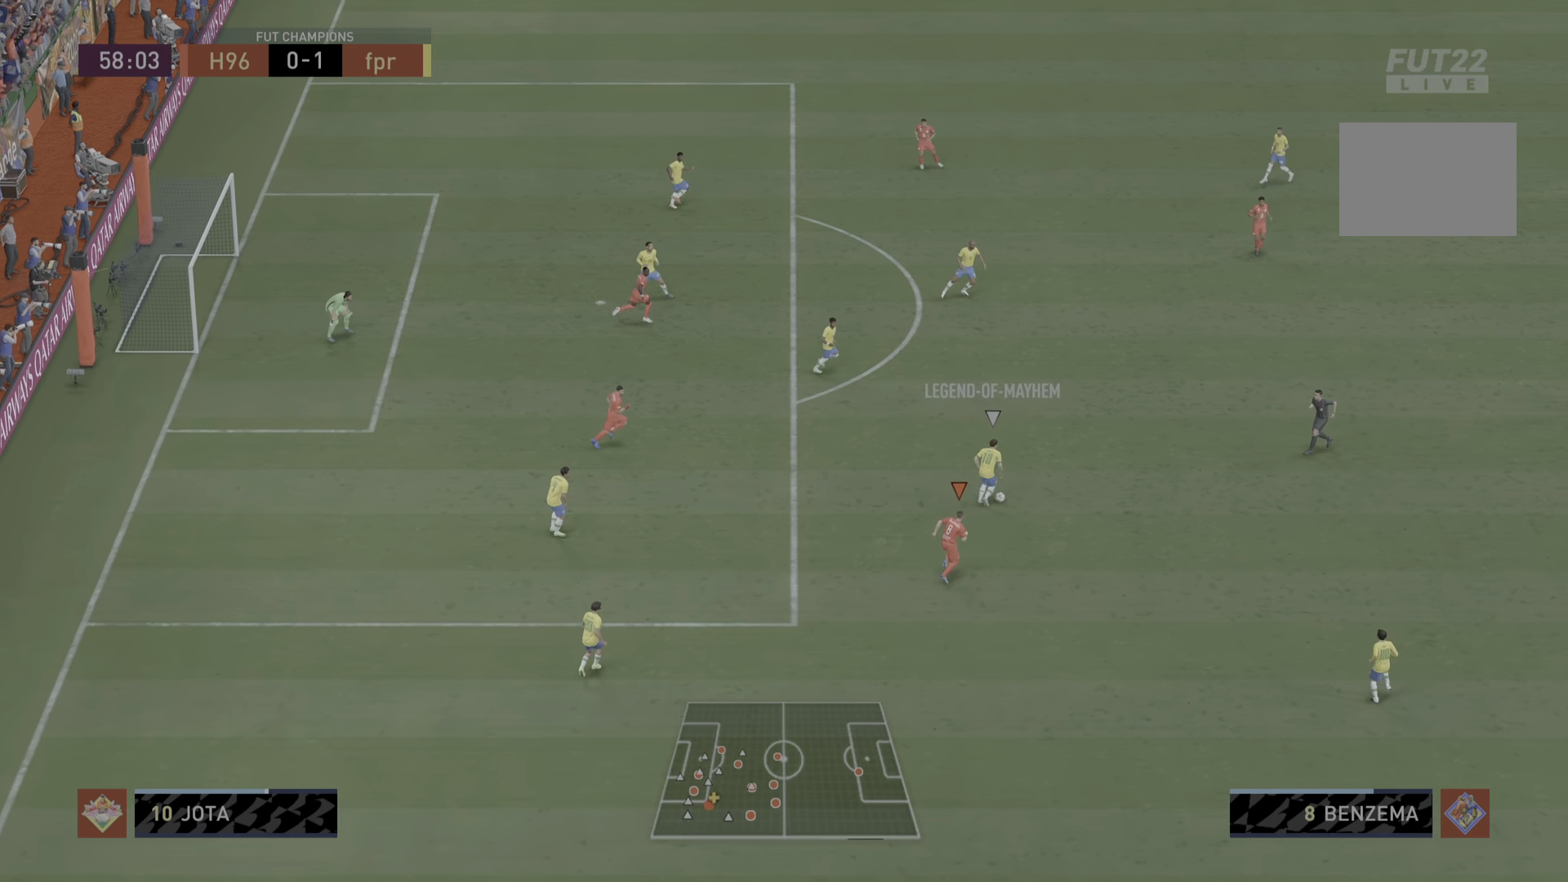
{"buttons": ["CROSS", "R1"], "left_stick": "center", "right_stick": "center", "events": []}
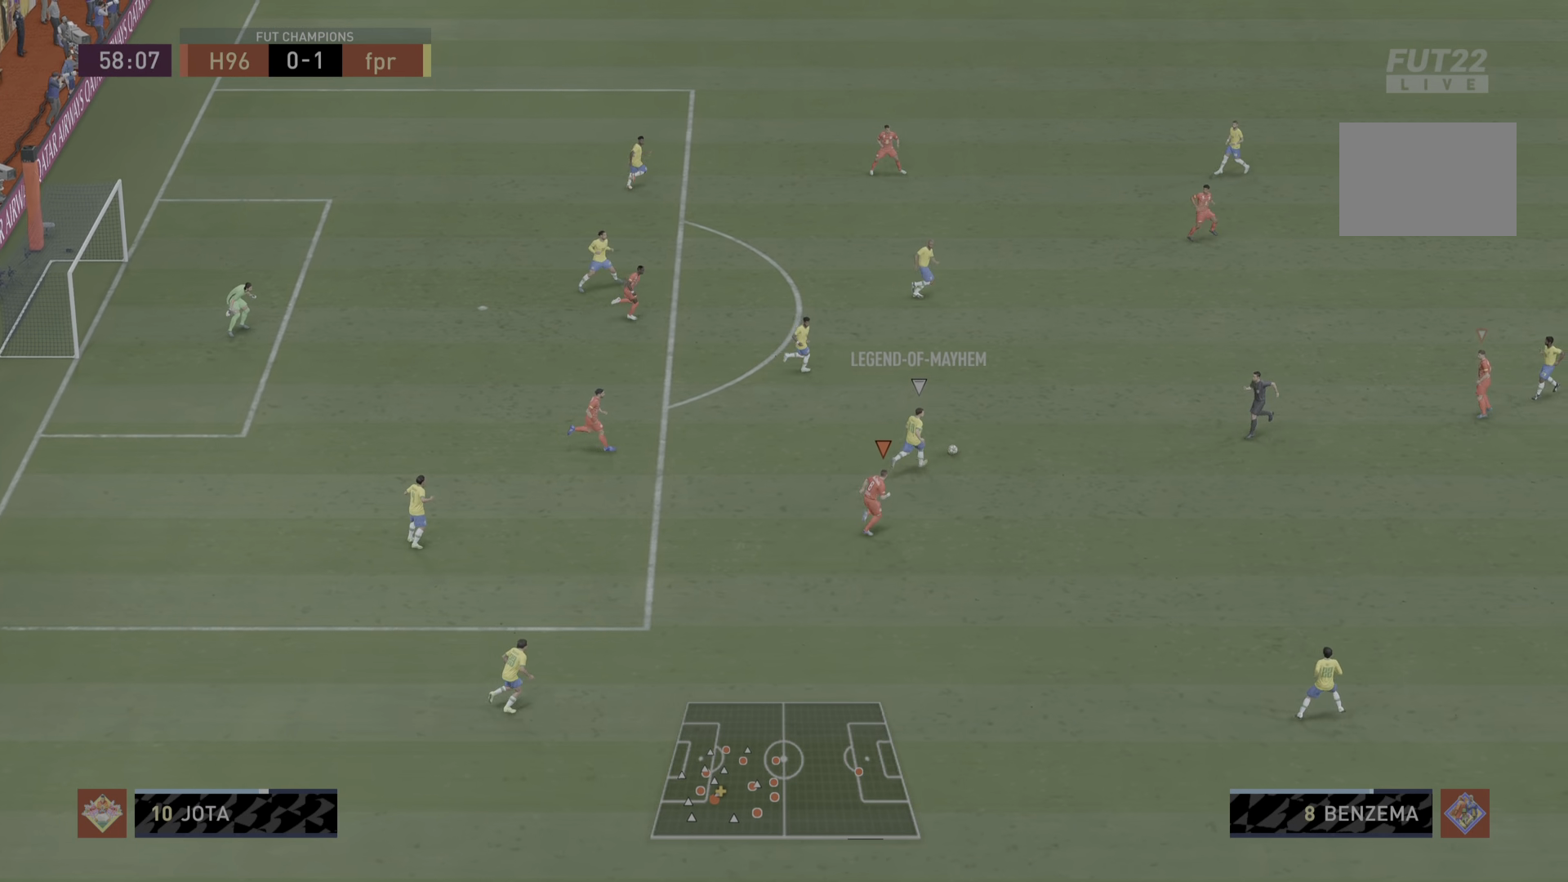
{"buttons": ["CROSS", "R1"], "left_stick": "center", "right_stick": "center", "events": []}
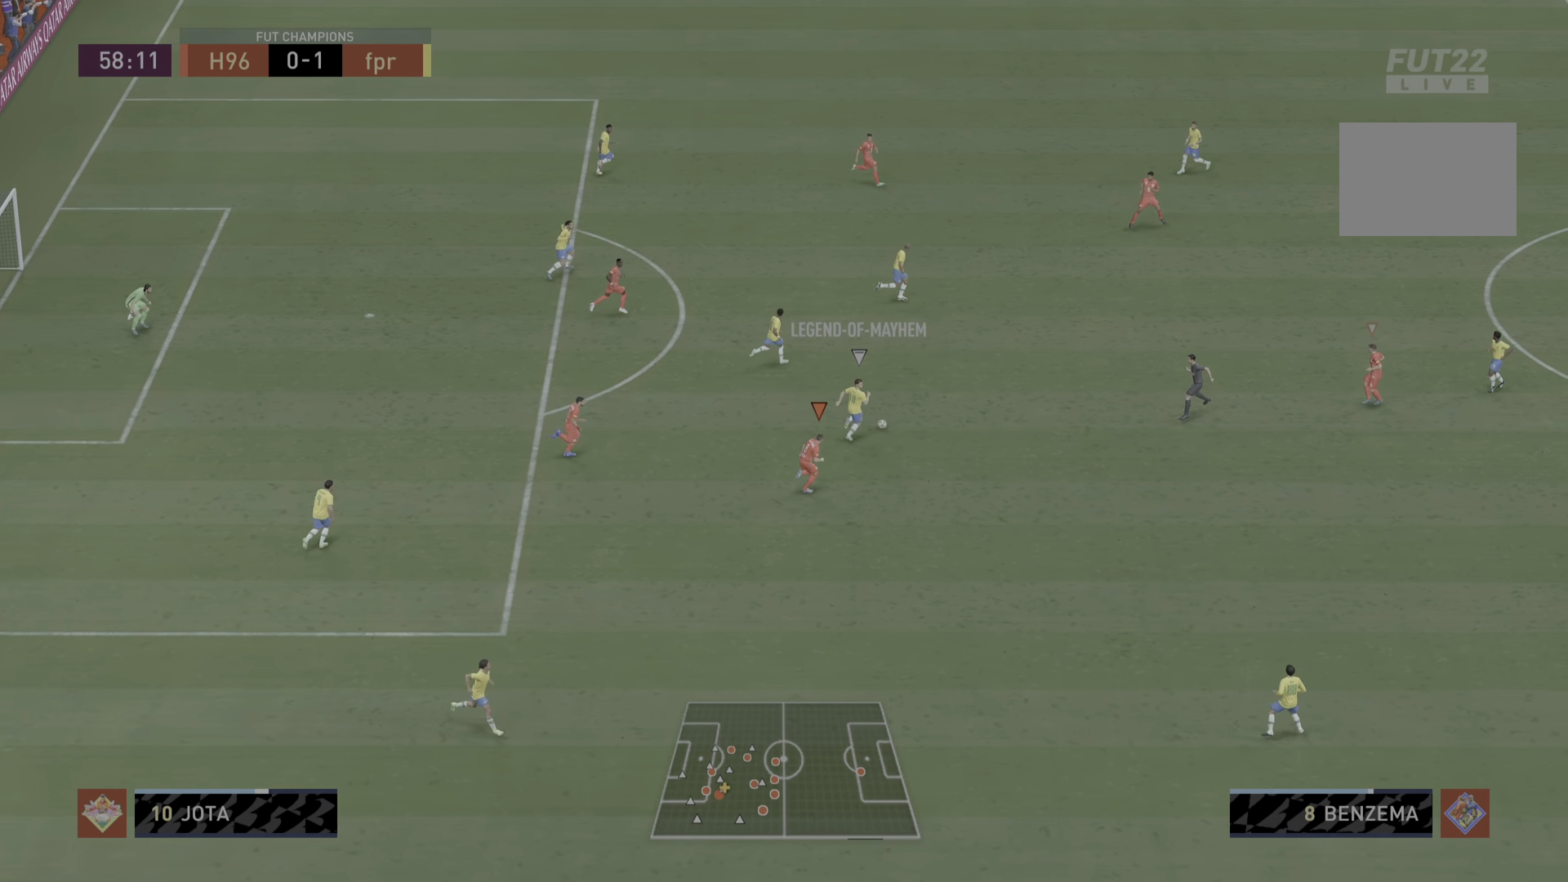
{"buttons": ["CROSS", "R1"], "left_stick": "center", "right_stick": "center", "events": []}
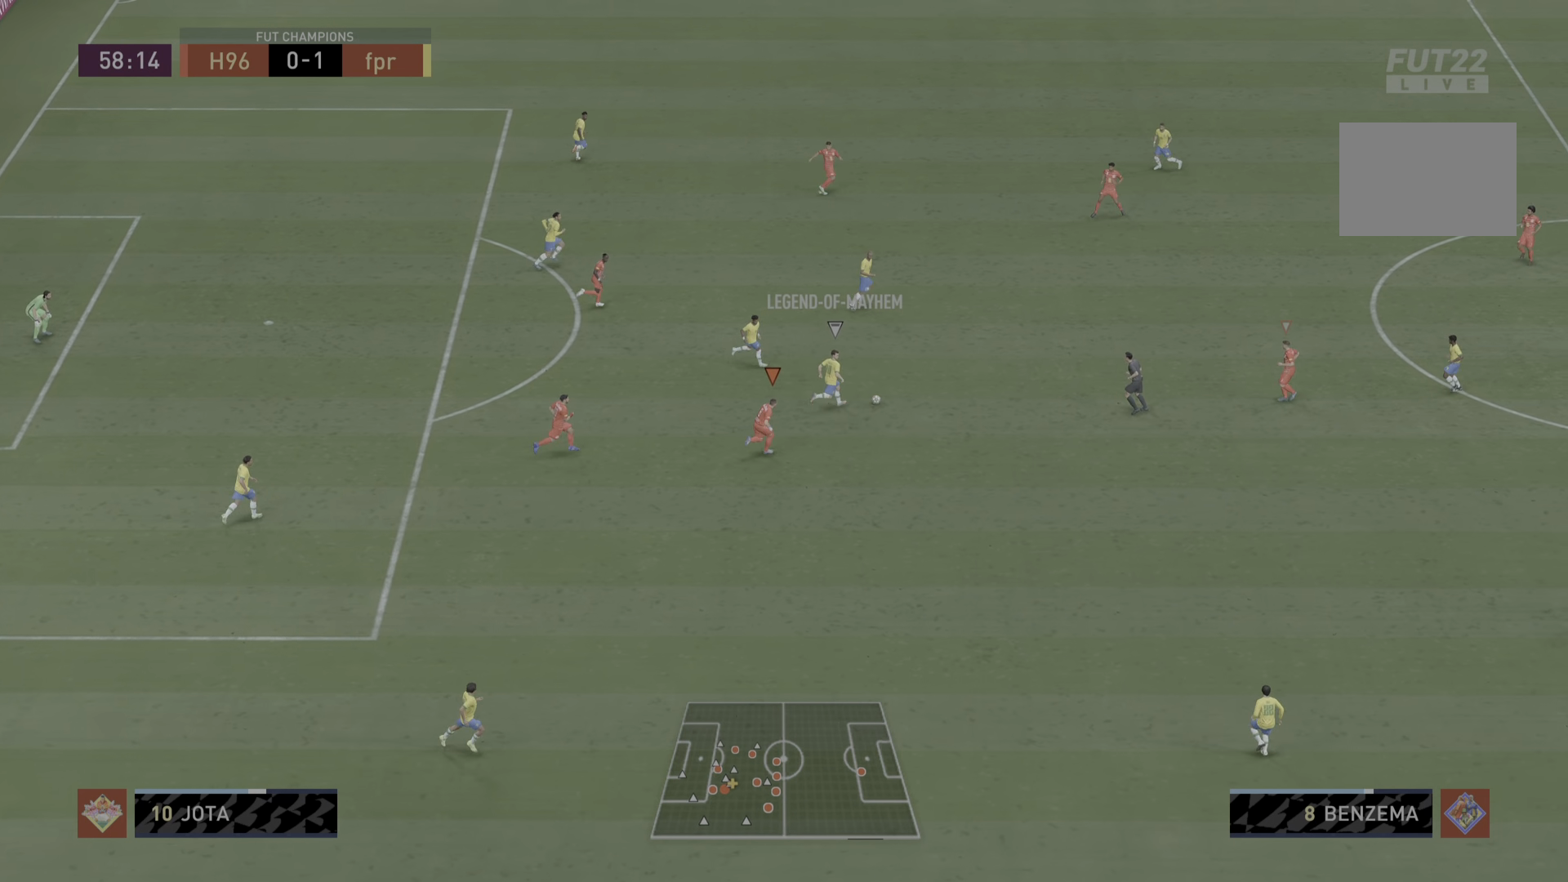
{"buttons": ["CROSS", "R1"], "left_stick": "center", "right_stick": "center", "events": [[367, "right_stick", "down"], [451, "right_stick", "center"]]}
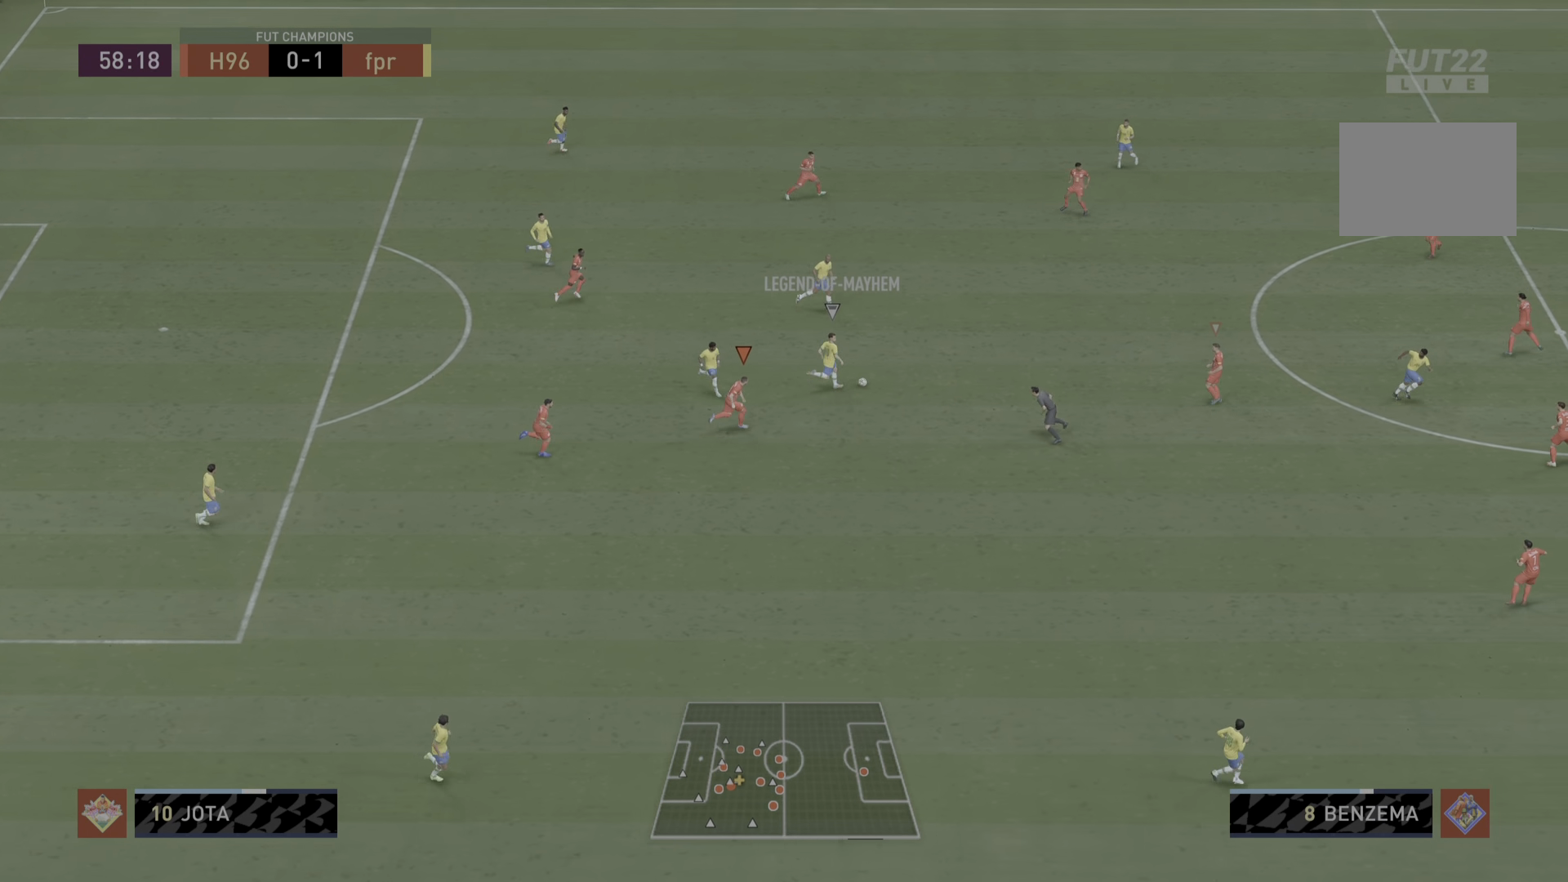
{"buttons": ["R1"], "left_stick": "down", "right_stick": "center", "events": [[133, "L1", "down"], [300, "L1", "up"], [300, "left_stick", "down"], [367, "CROSS", "up"]]}
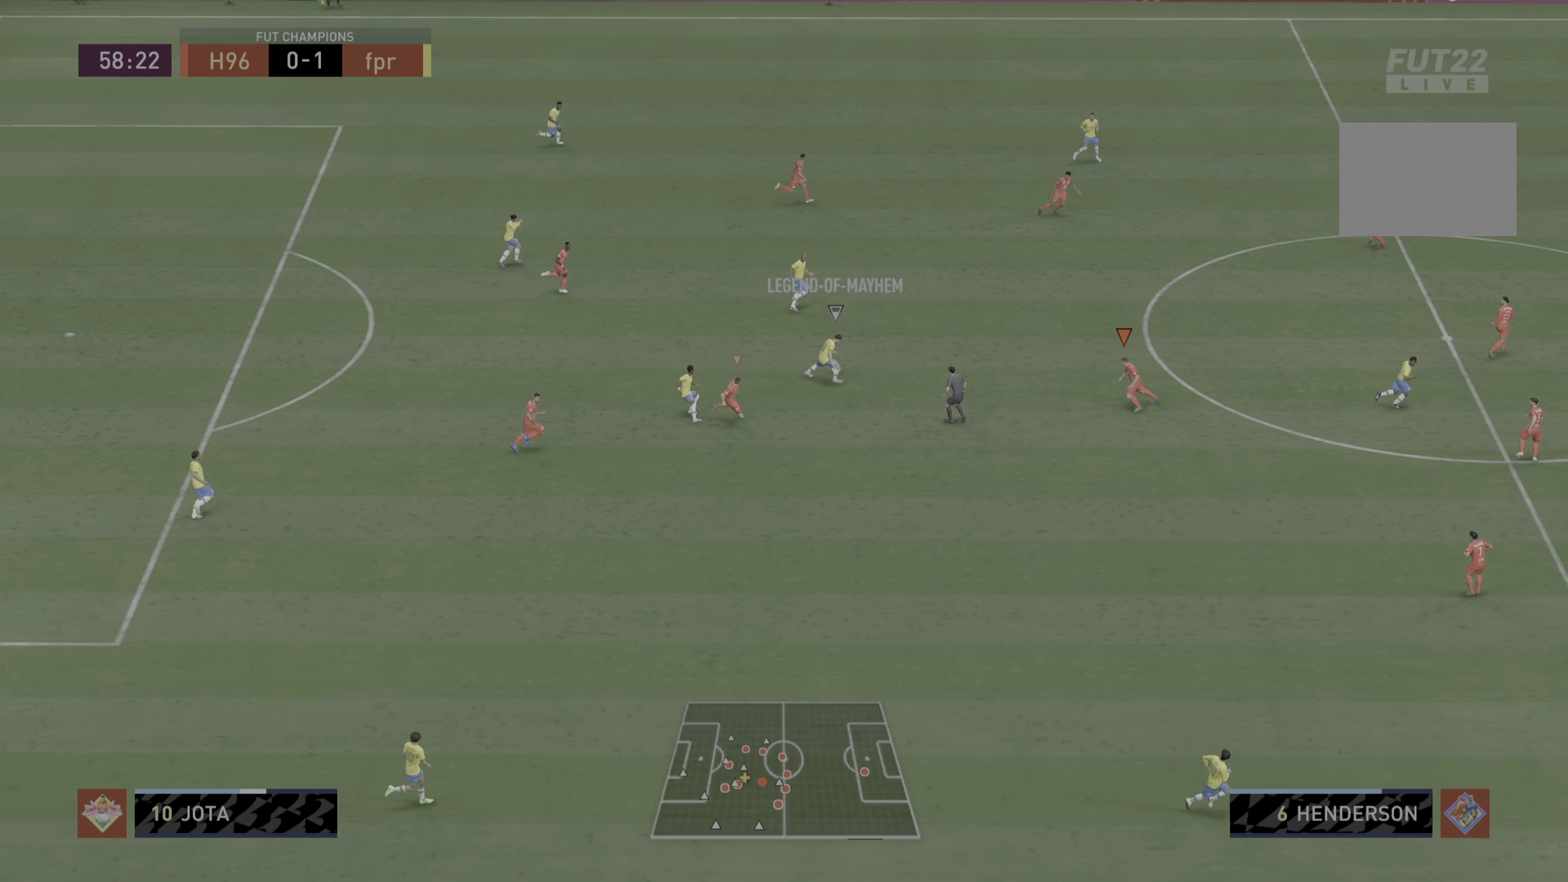
{"buttons": ["L2", "R1"], "left_stick": "up", "right_stick": "center", "events": [[50, "L2", "down"], [167, "left_stick", "left"], [267, "left_stick", "up"]]}